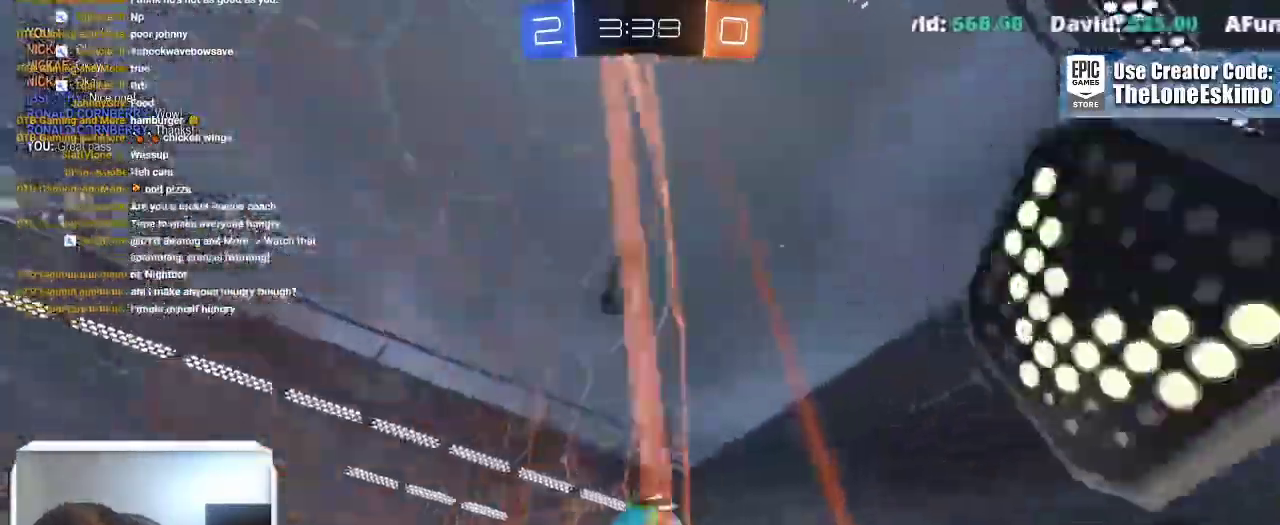
Gameplay with a controller (Xbox layout); each line is a JSON object with the inputs held at the frame after it. "events" lists button and stick changes between this image and that frame as [ms after this image, input, new state], when the widget could be followed in between. This overlay highlights the sticks when they move; stick clicks (L3) are not distinguishable. Not read: R2 R3.
{"buttons": [], "left_stick": "center", "right_stick": "center"}
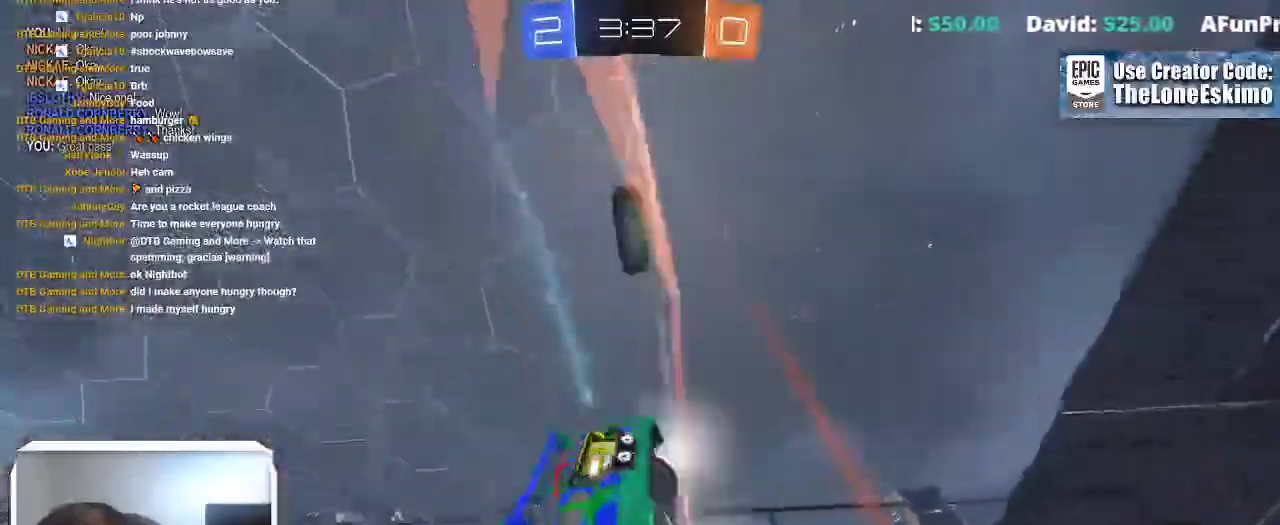
{"buttons": [], "left_stick": "right", "right_stick": "center"}
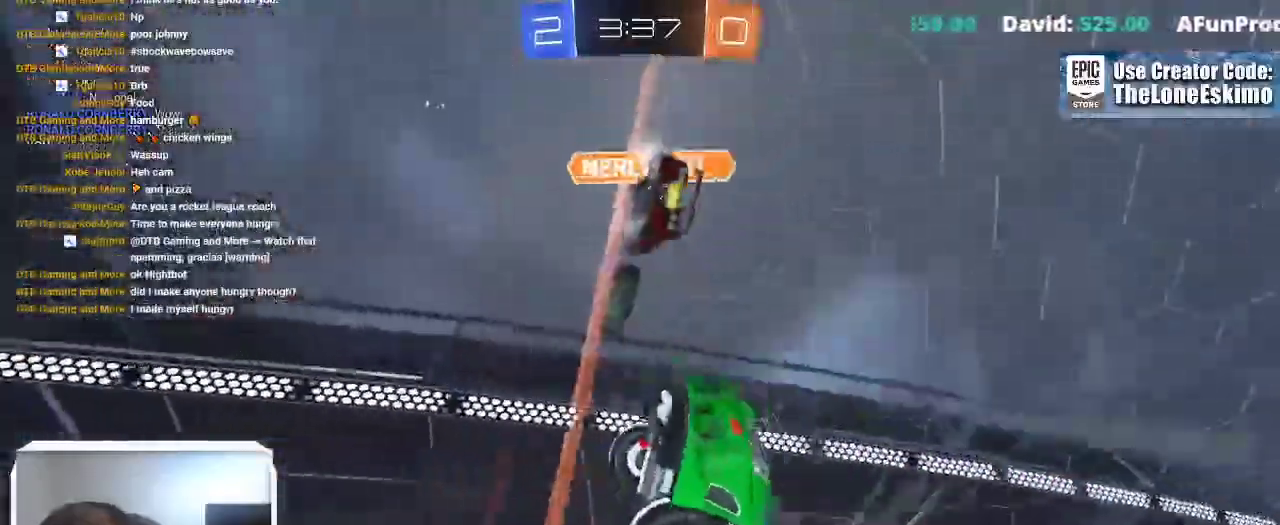
{"buttons": [], "left_stick": "right", "right_stick": "center", "events": []}
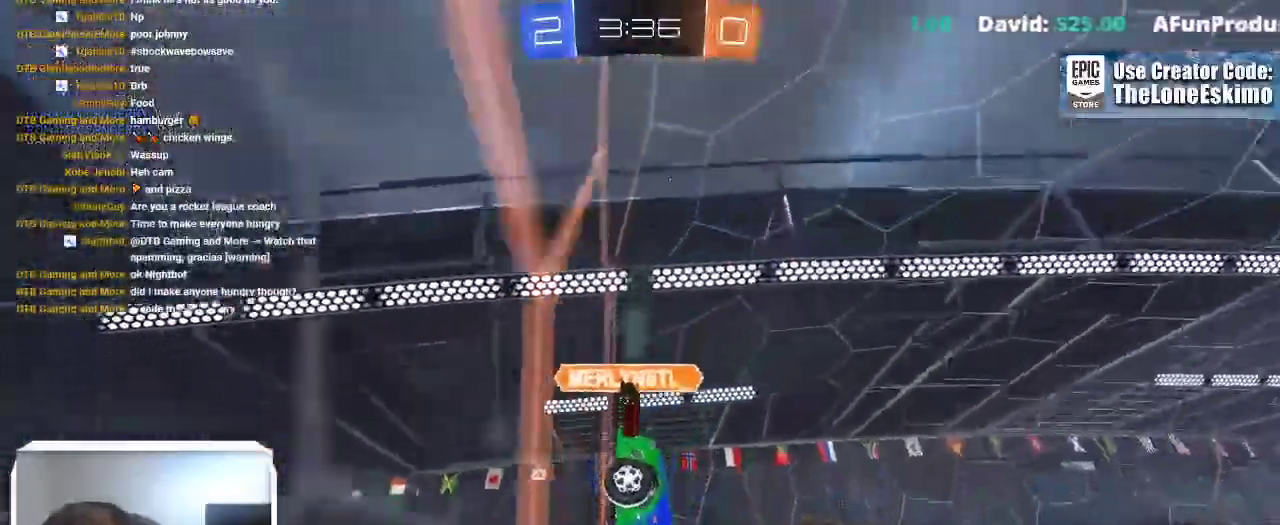
{"buttons": [], "left_stick": "right", "right_stick": "center", "events": []}
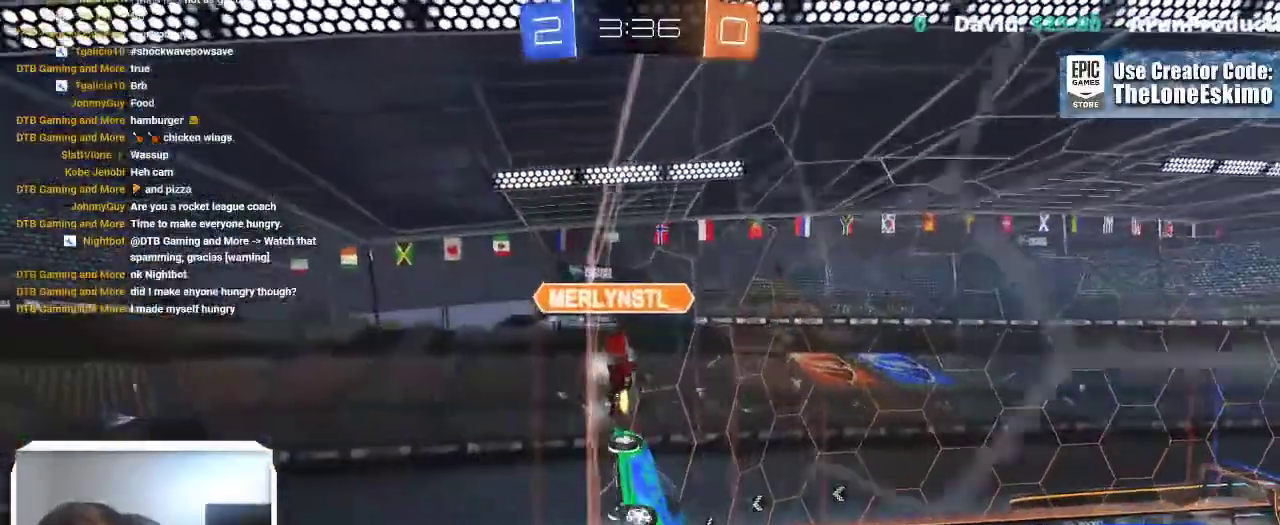
{"buttons": [], "left_stick": "center", "right_stick": "center"}